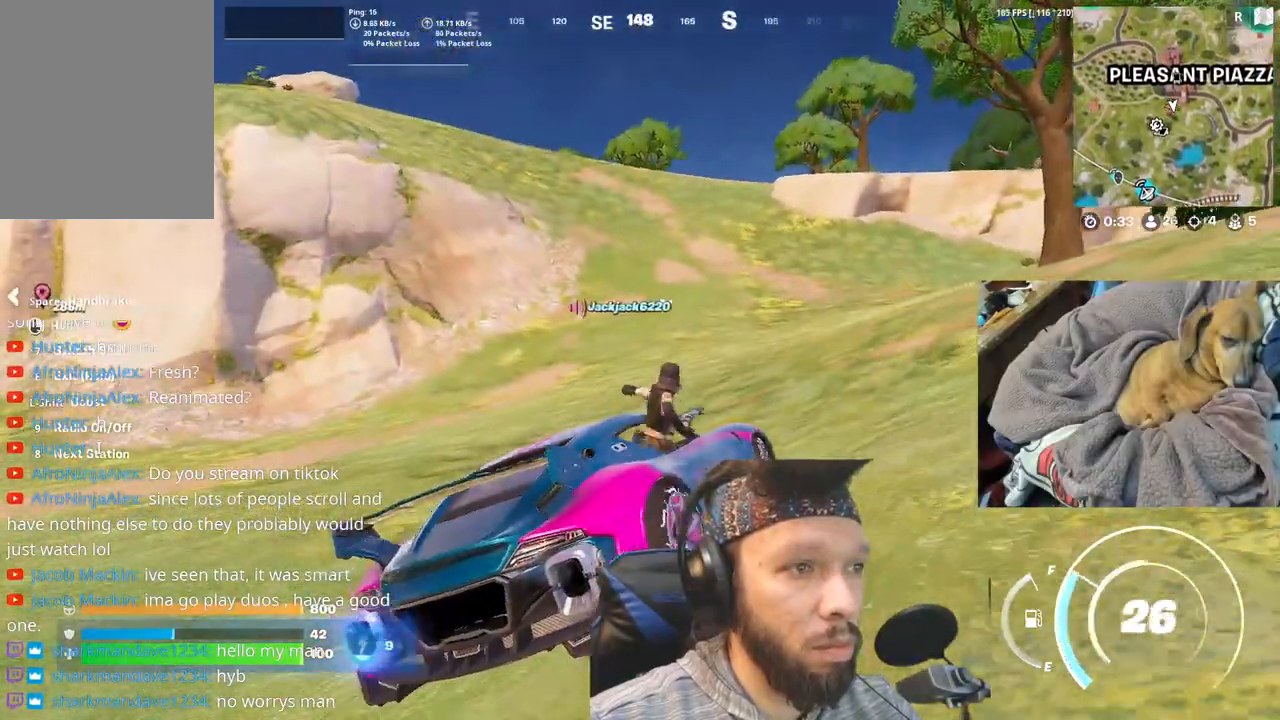
Gameplay with keyboard and mouse; each line is a JSON object with the keys and mouse buttons held at the frame after it. "events" lists presses ("down") and releases ("up") of "1", "4", "5", "6", "alt", "b", "c", "equals", "escape", "f", "h", "j", "m", "minus", "n", "p", "shift", "space", "t", "v", "mouse_left", "mouse_right", "mouse_mb4" and "mouse_mb5" between this image and that frame as [ms after this image, input, new state], when the widget could be followed in between. "mouse_left", "mouse_right", "mouse_mb4", "mouse_mb5" = the "left", "right", "mb4", "mb5" buttons of the "mouse" list. No other keys are recorded. Not read: mouse_move.
{"keys": ["shift"], "mouse": [], "events": [[66, "shift", "down"]]}
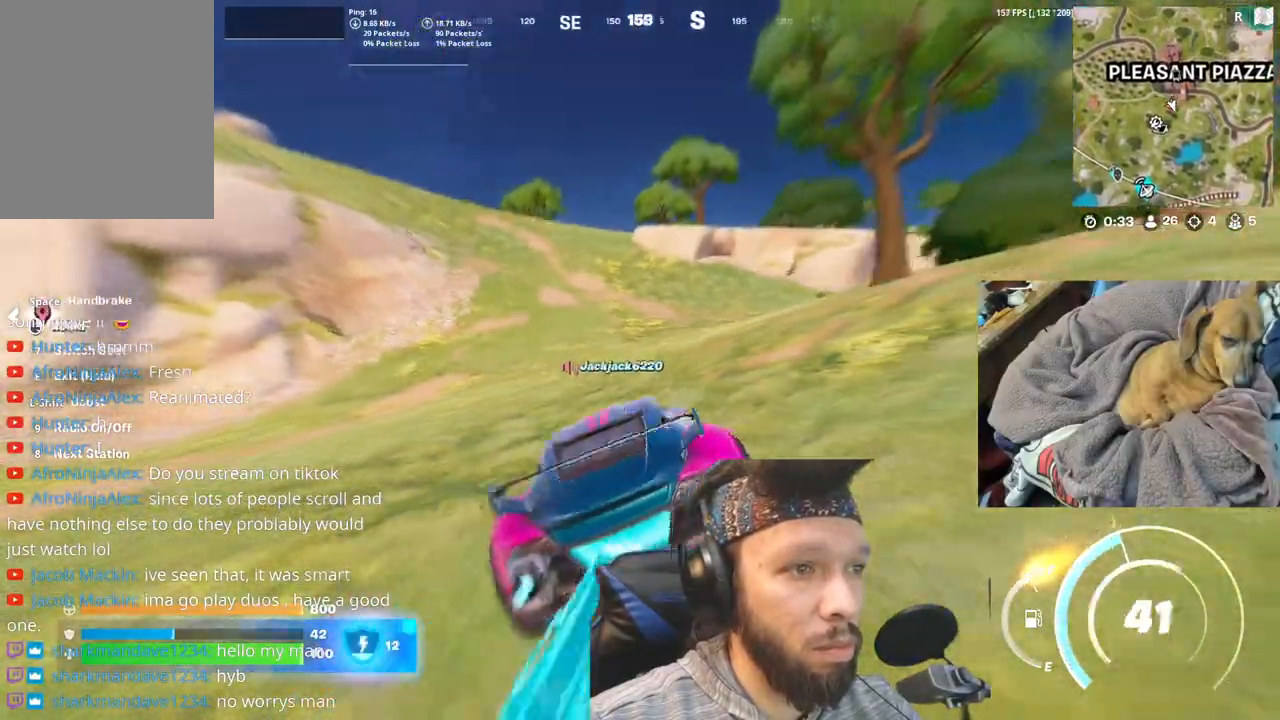
{"keys": ["shift"], "mouse": [], "events": []}
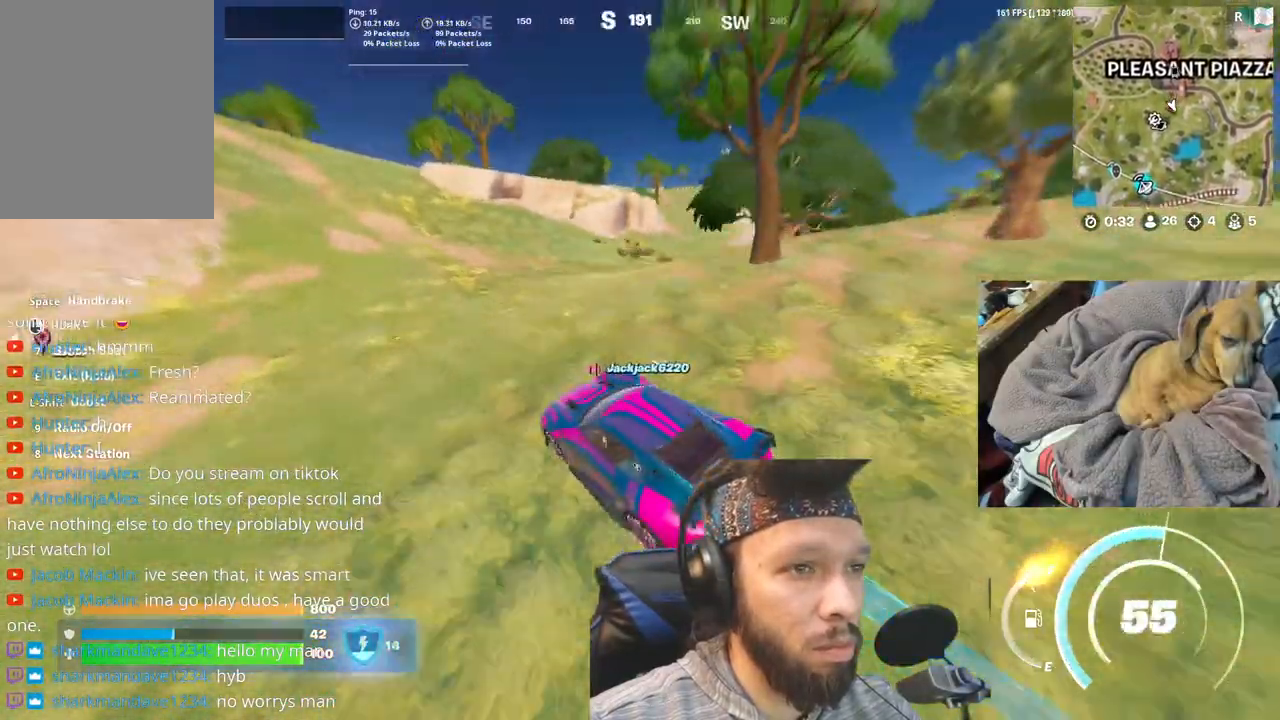
{"keys": ["shift"], "mouse": [], "events": []}
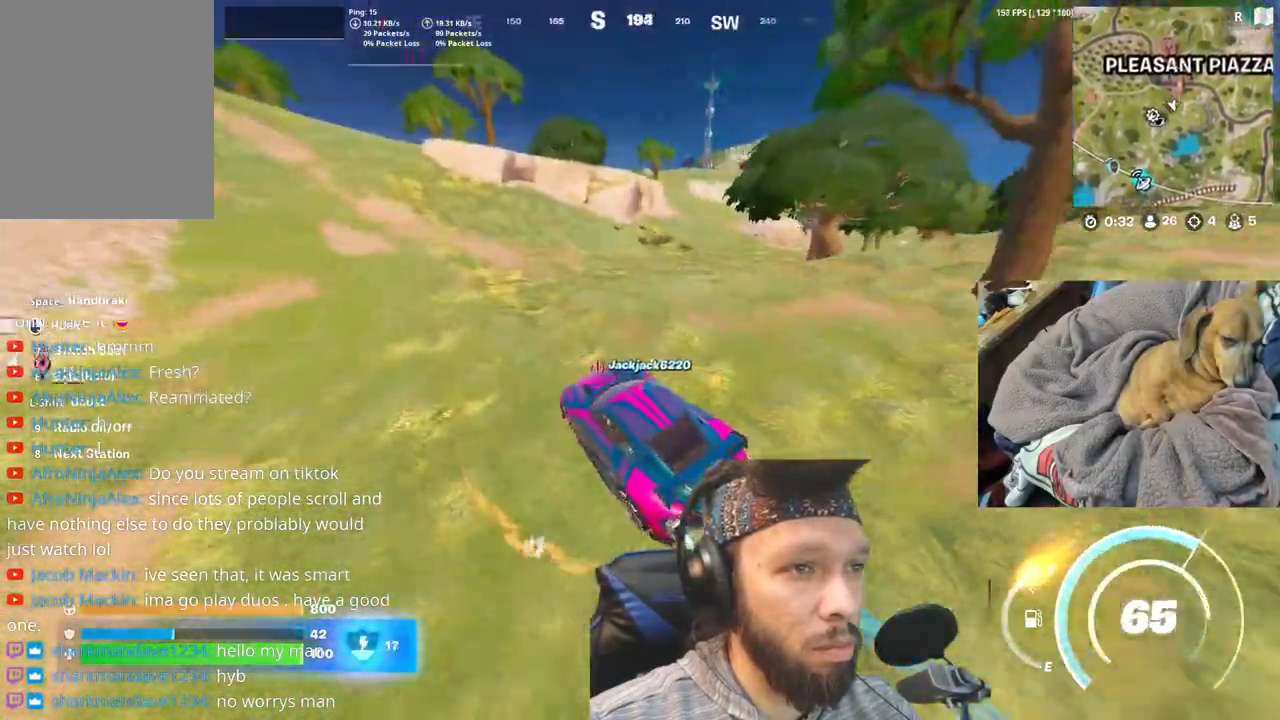
{"keys": [], "mouse": [], "events": [[316, "shift", "up"]]}
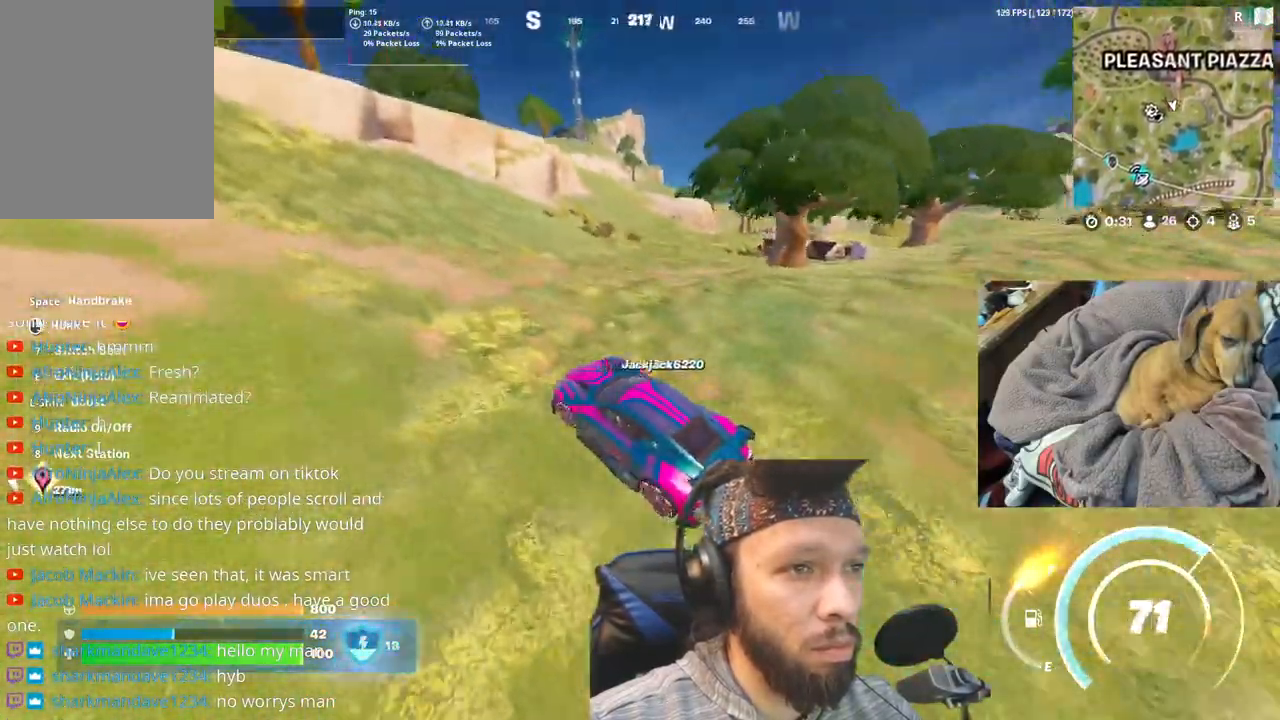
{"keys": [], "mouse": [], "events": []}
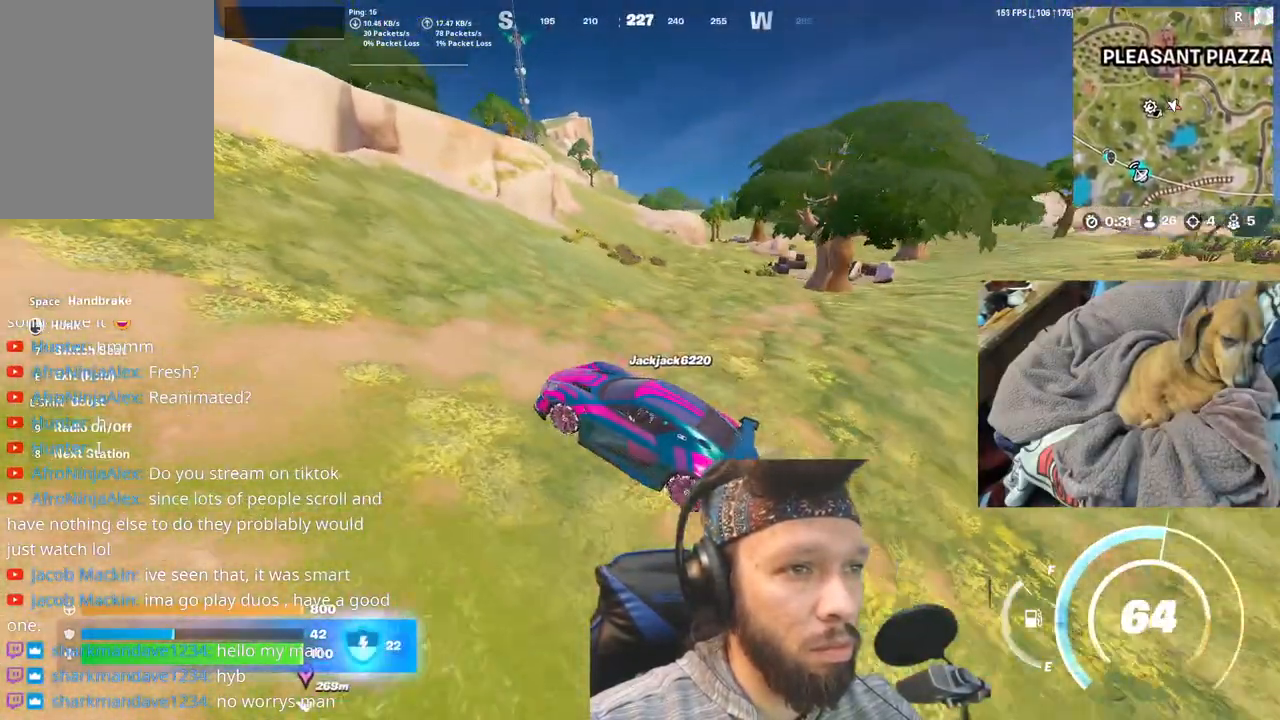
{"keys": [], "mouse": [], "events": []}
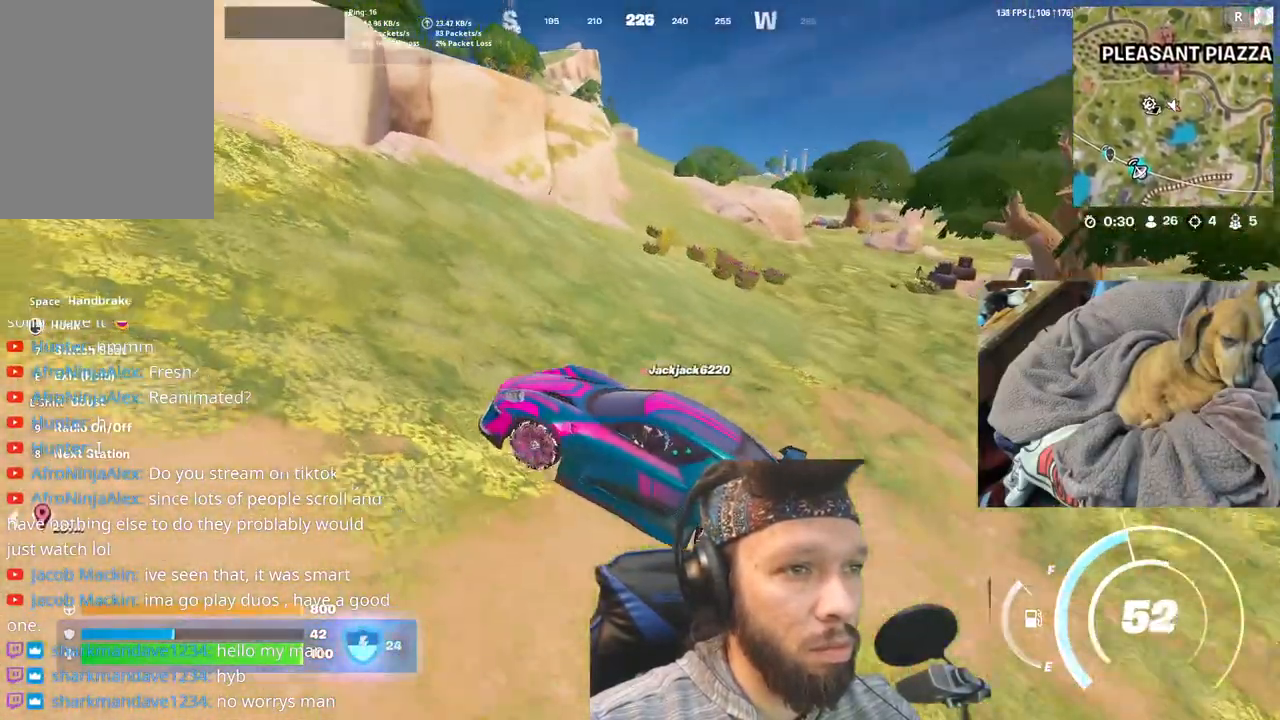
{"keys": [], "mouse": [], "events": []}
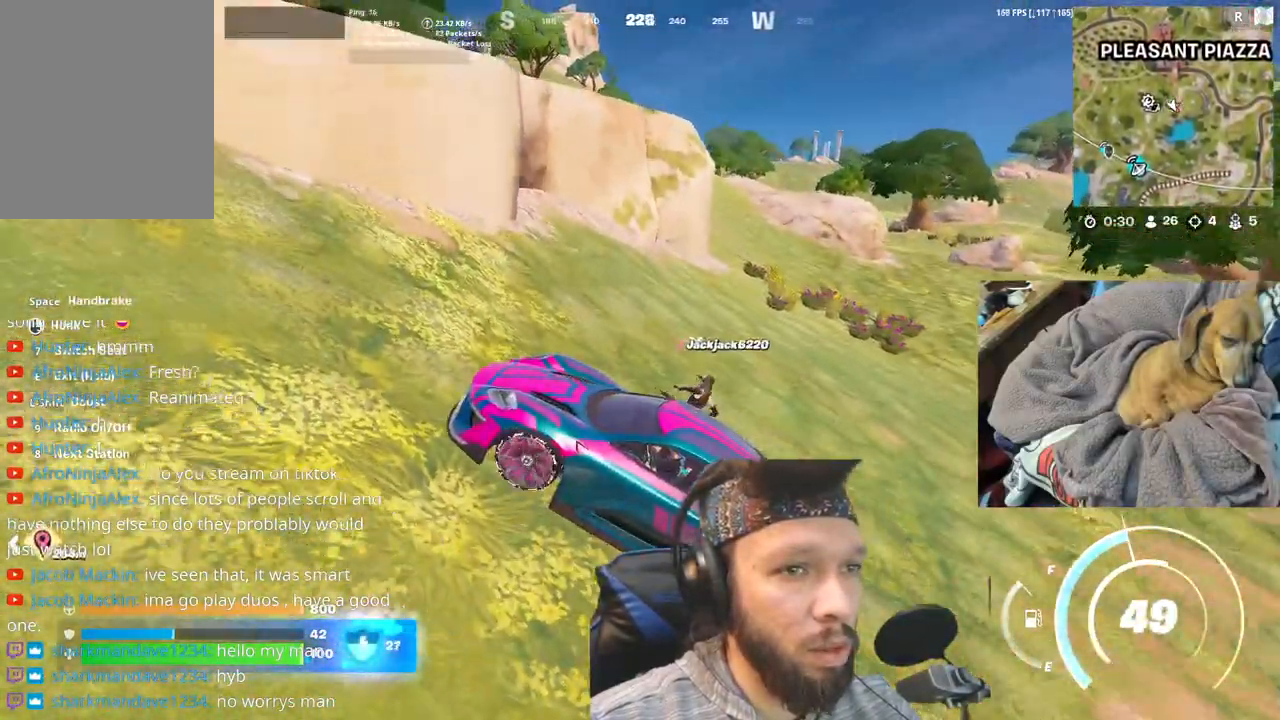
{"keys": [], "mouse": [], "events": []}
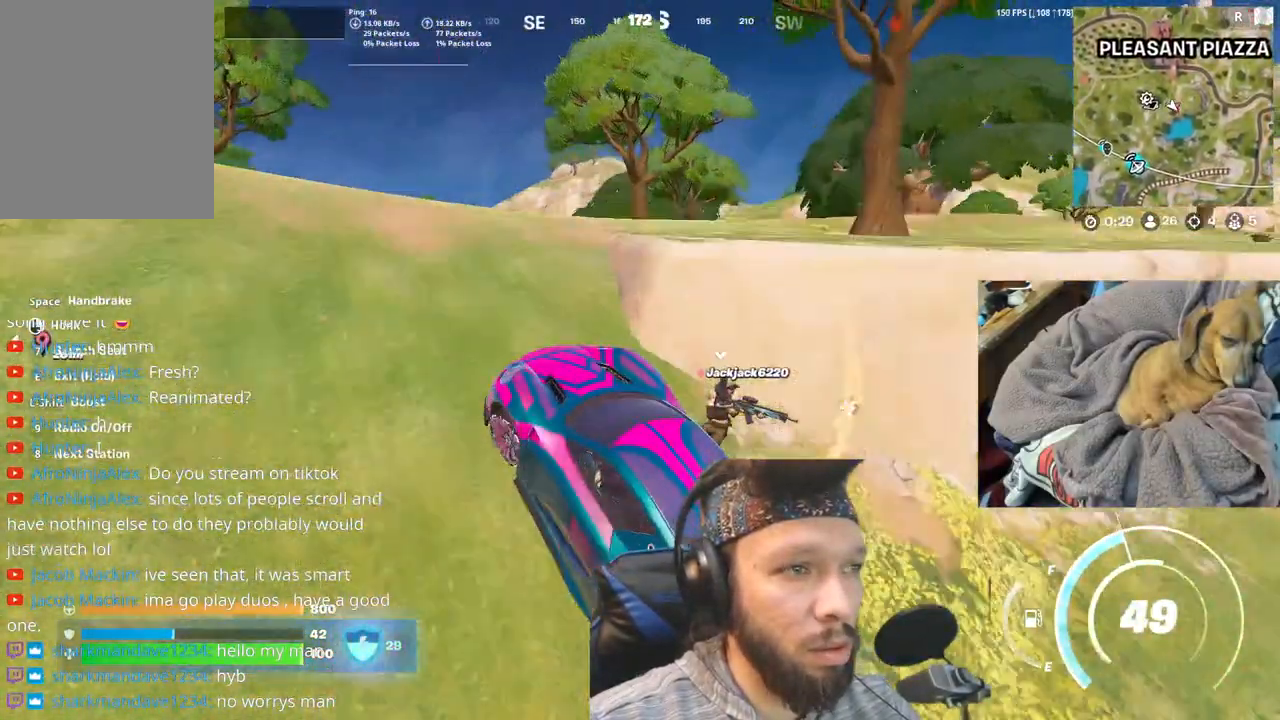
{"keys": [], "mouse": [], "events": []}
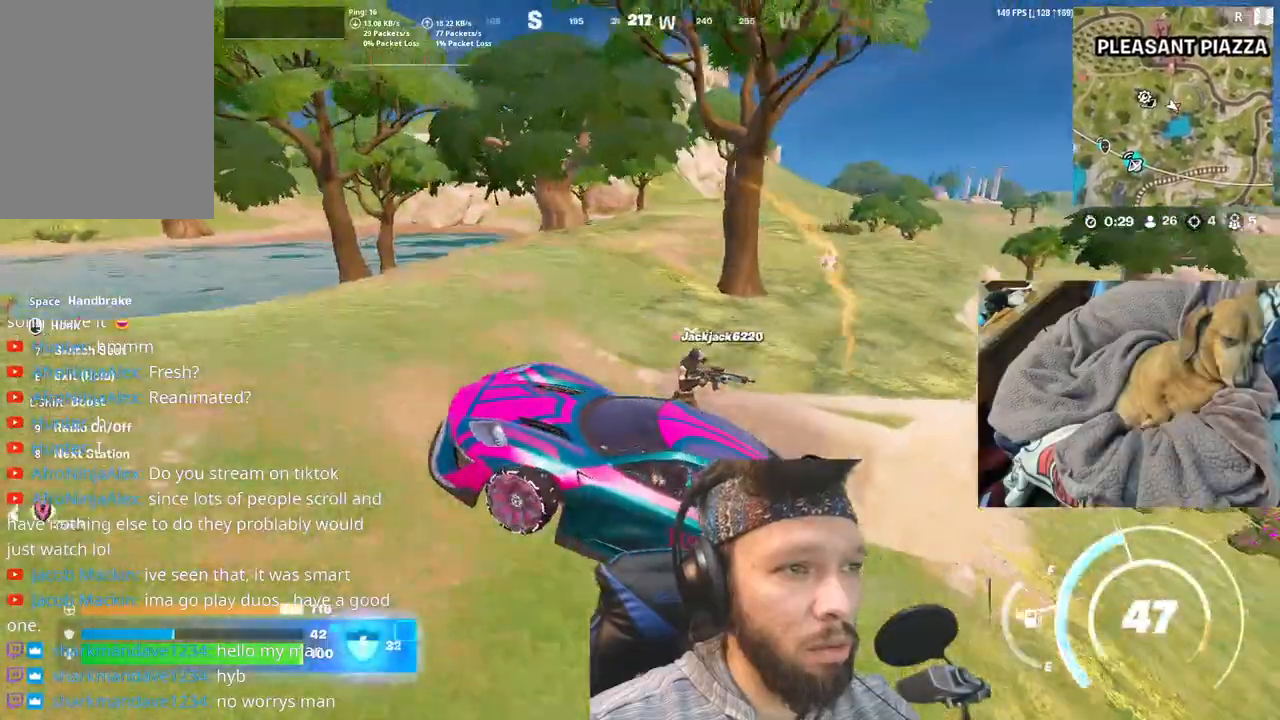
{"keys": ["b"], "mouse": [], "events": [[166, "b", "down"]]}
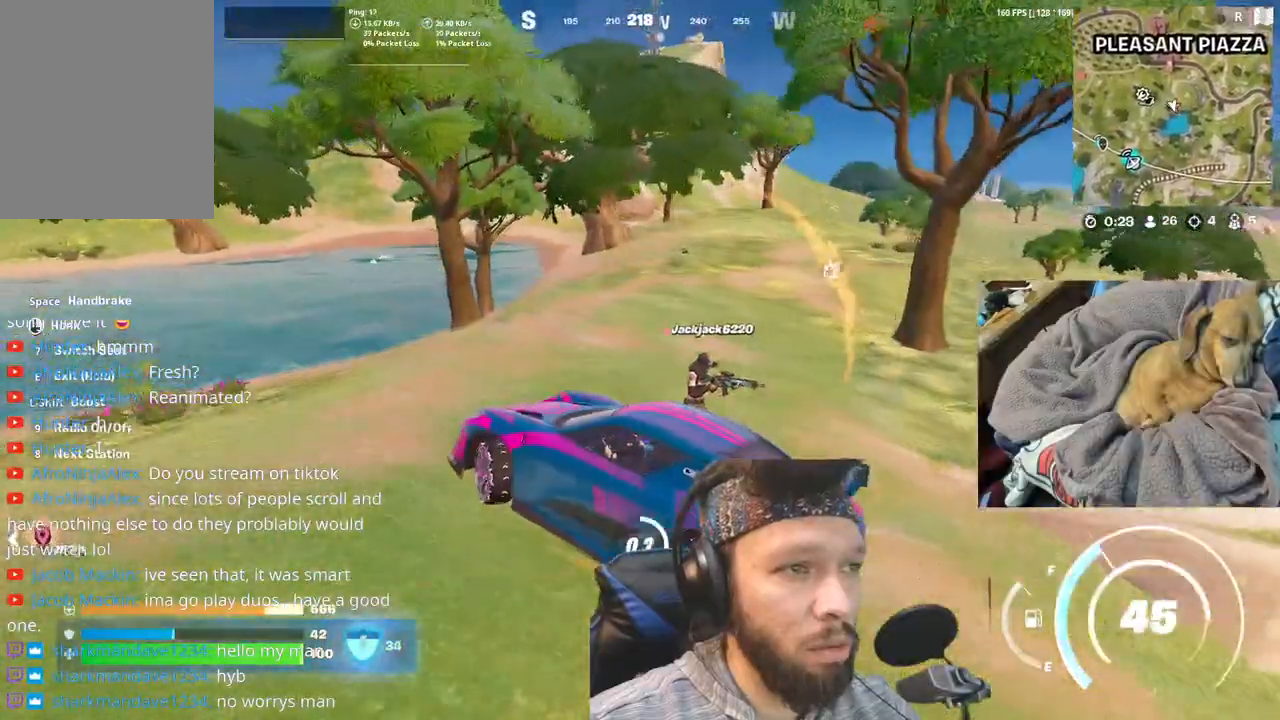
{"keys": [], "mouse": [], "events": [[300, "b", "up"]]}
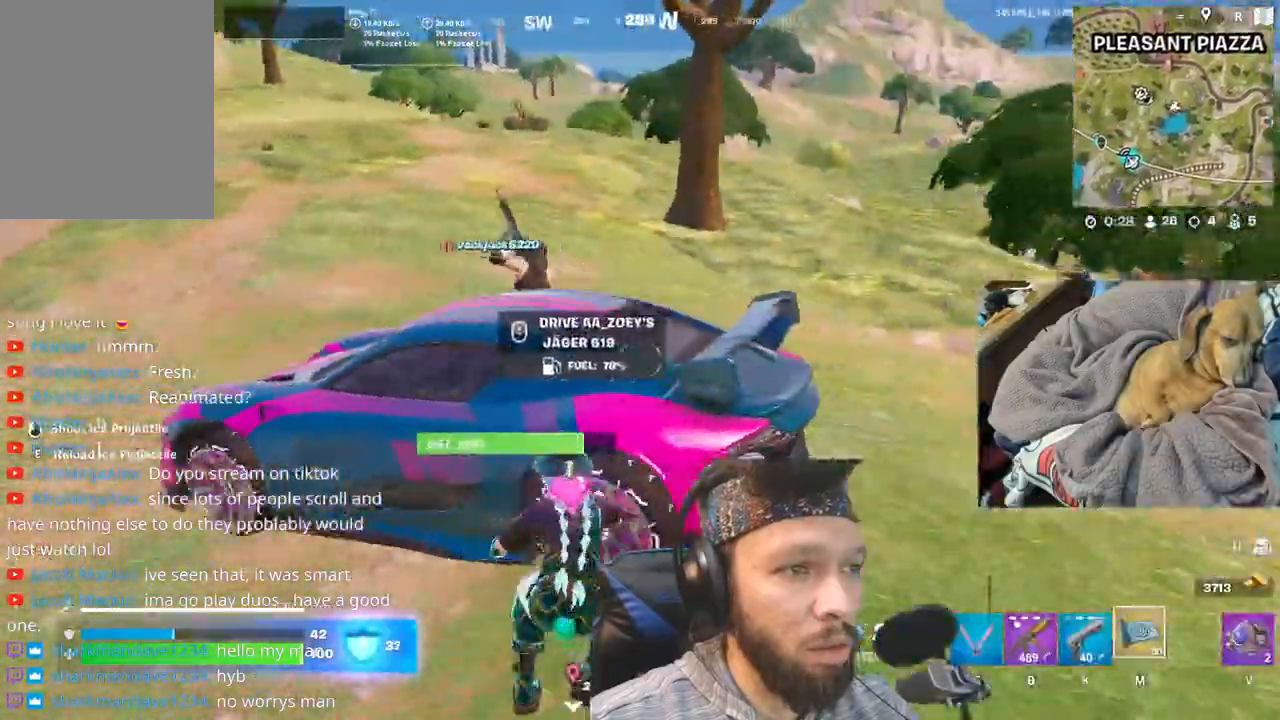
{"keys": [], "mouse": [], "events": []}
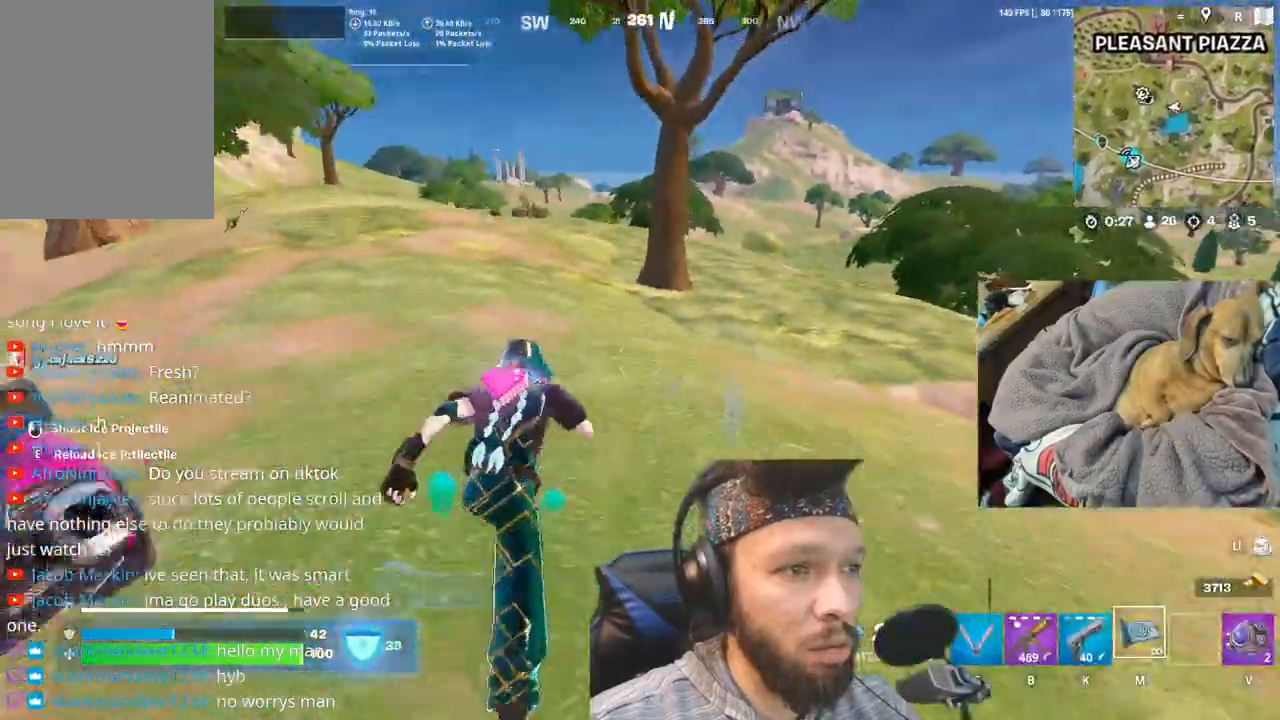
{"keys": [], "mouse": [], "events": []}
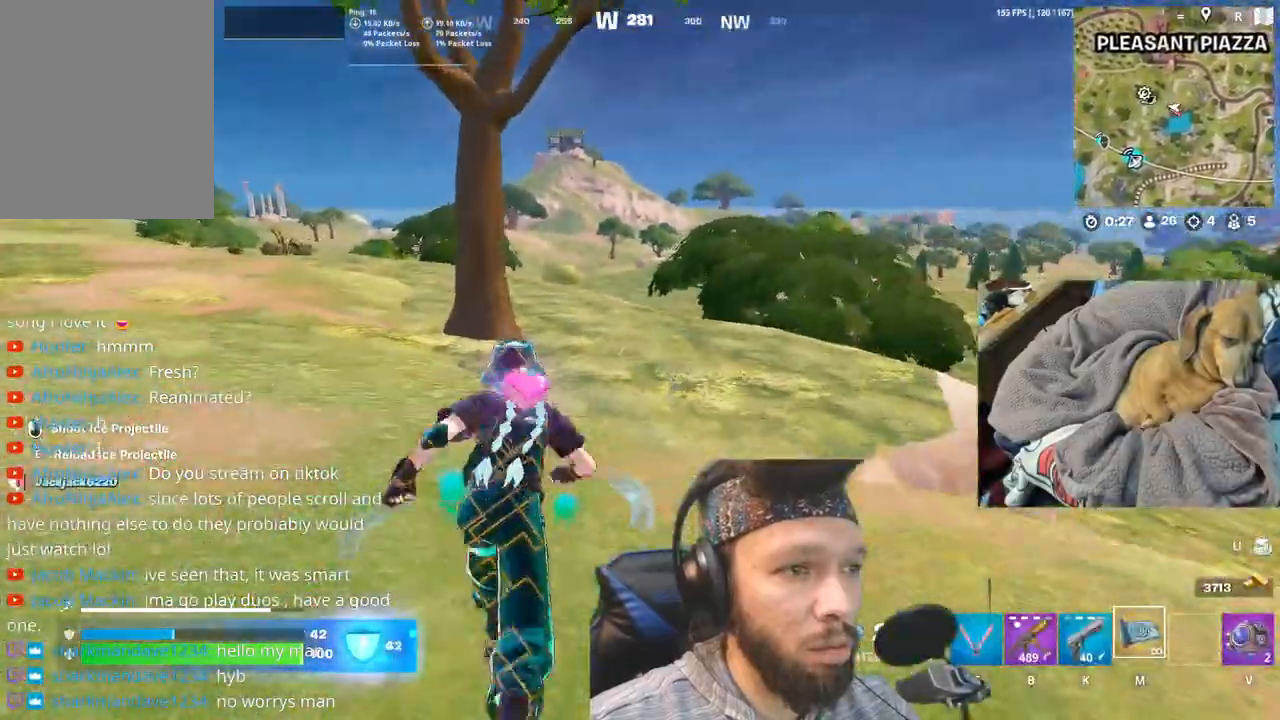
{"keys": [], "mouse": [], "events": []}
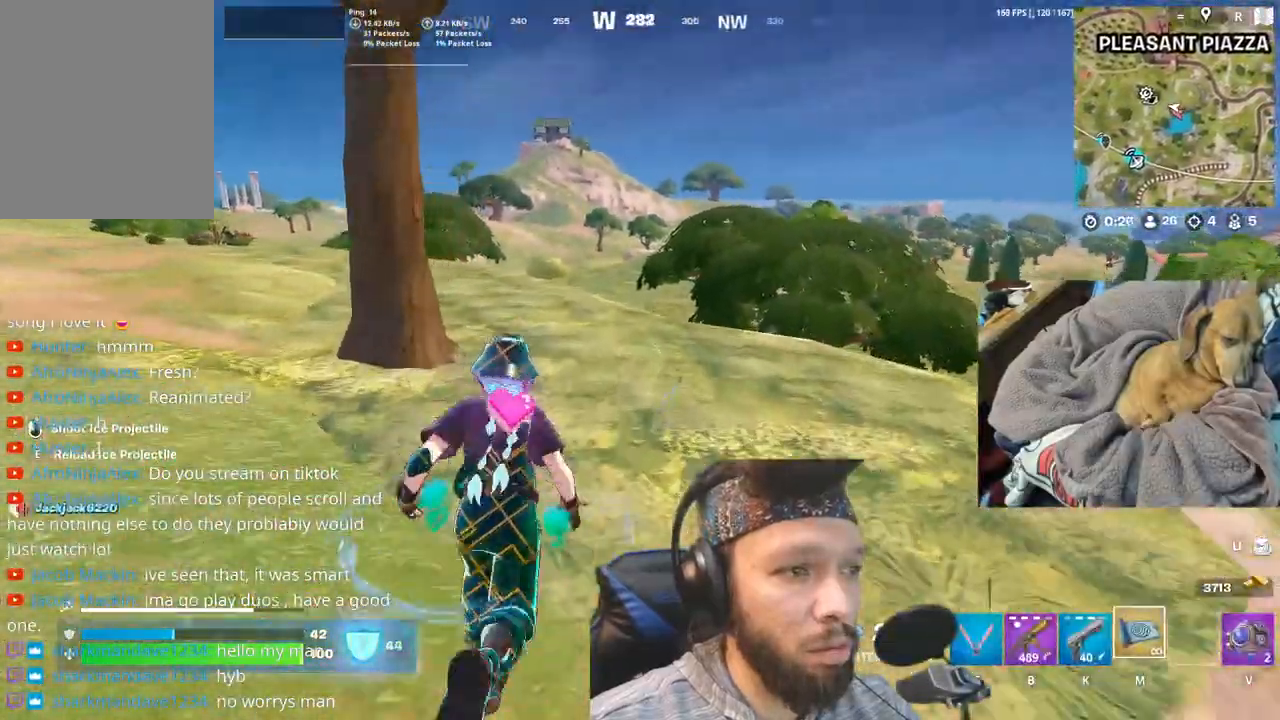
{"keys": [], "mouse": [], "events": []}
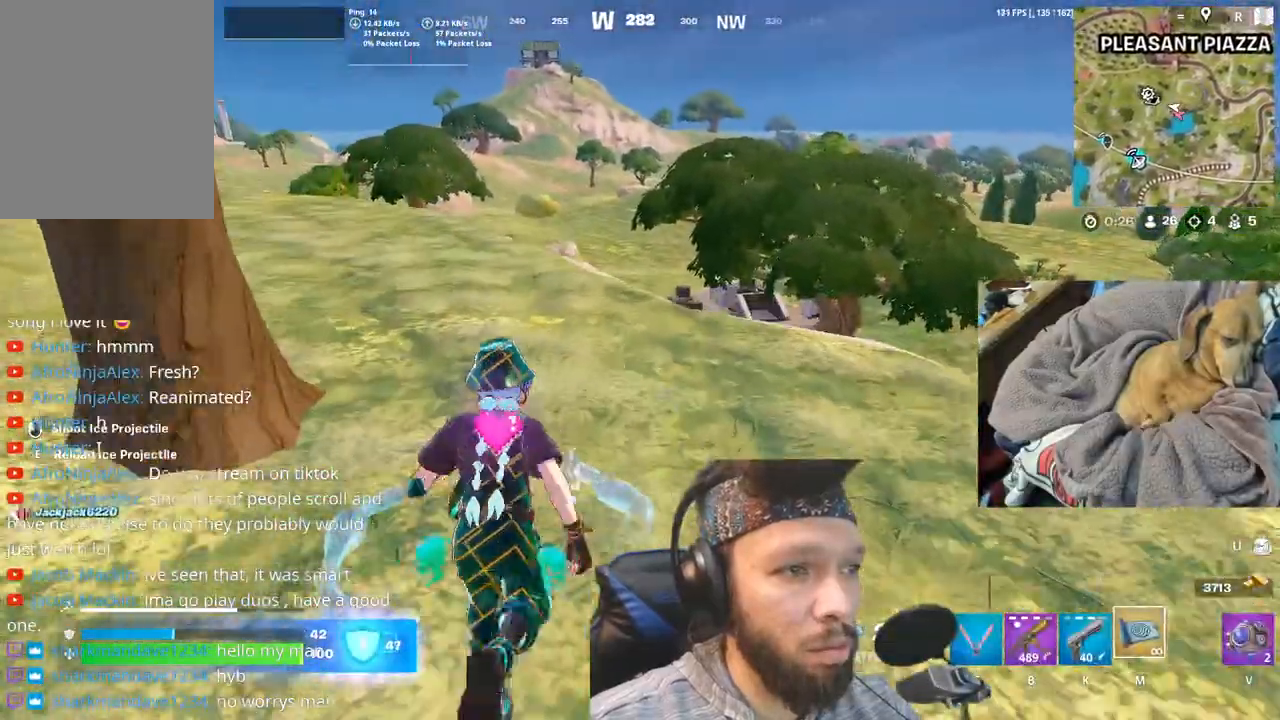
{"keys": [], "mouse": [], "events": []}
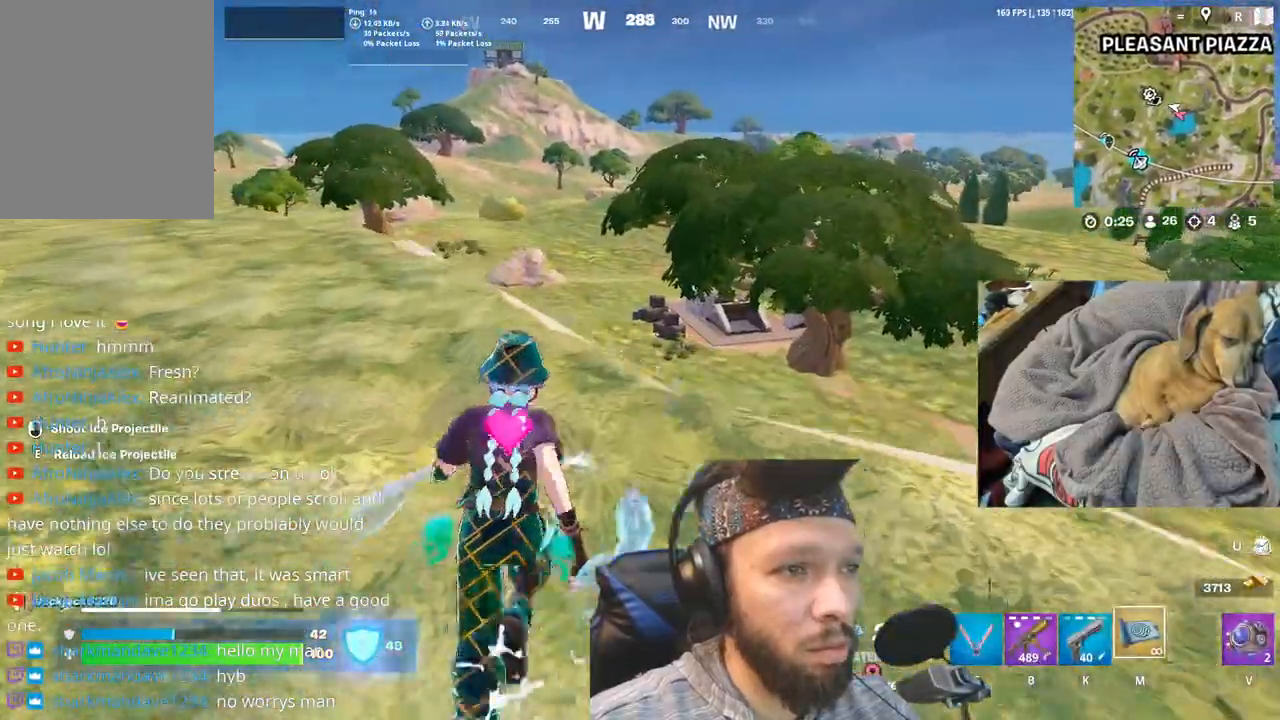
{"keys": [], "mouse": [], "events": []}
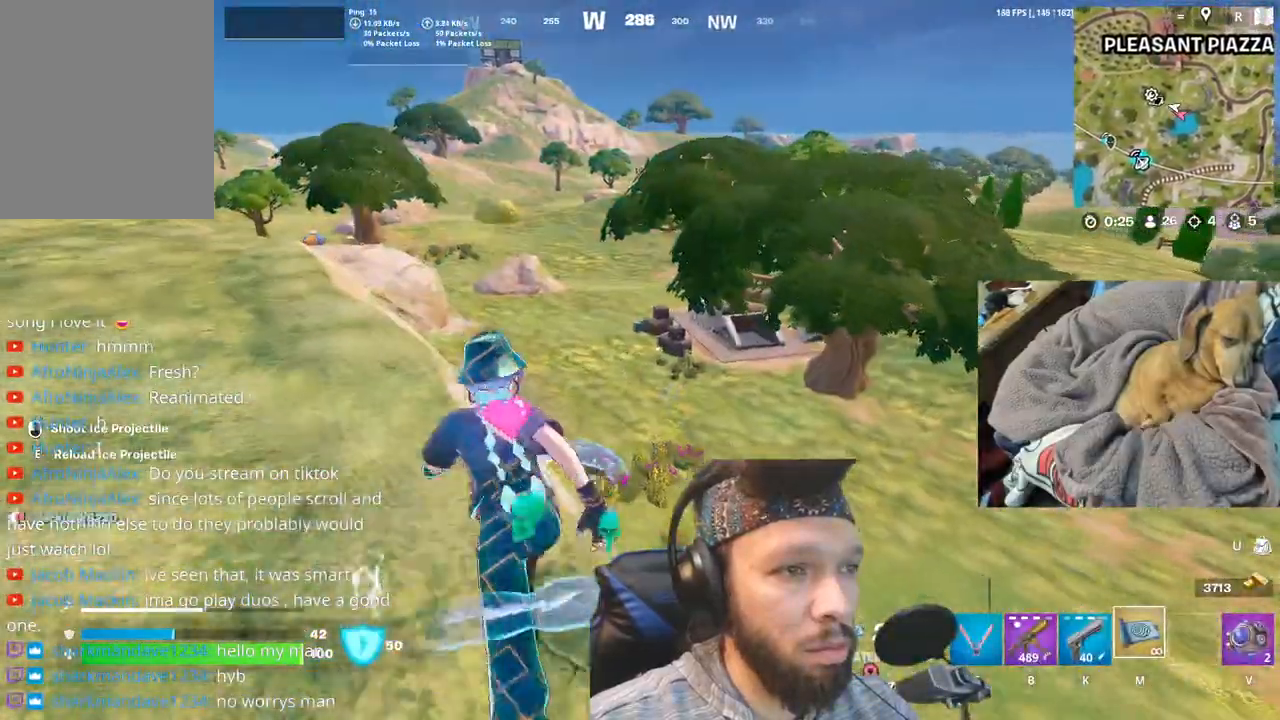
{"keys": ["shift"], "mouse": [], "events": [[433, "shift", "down"]]}
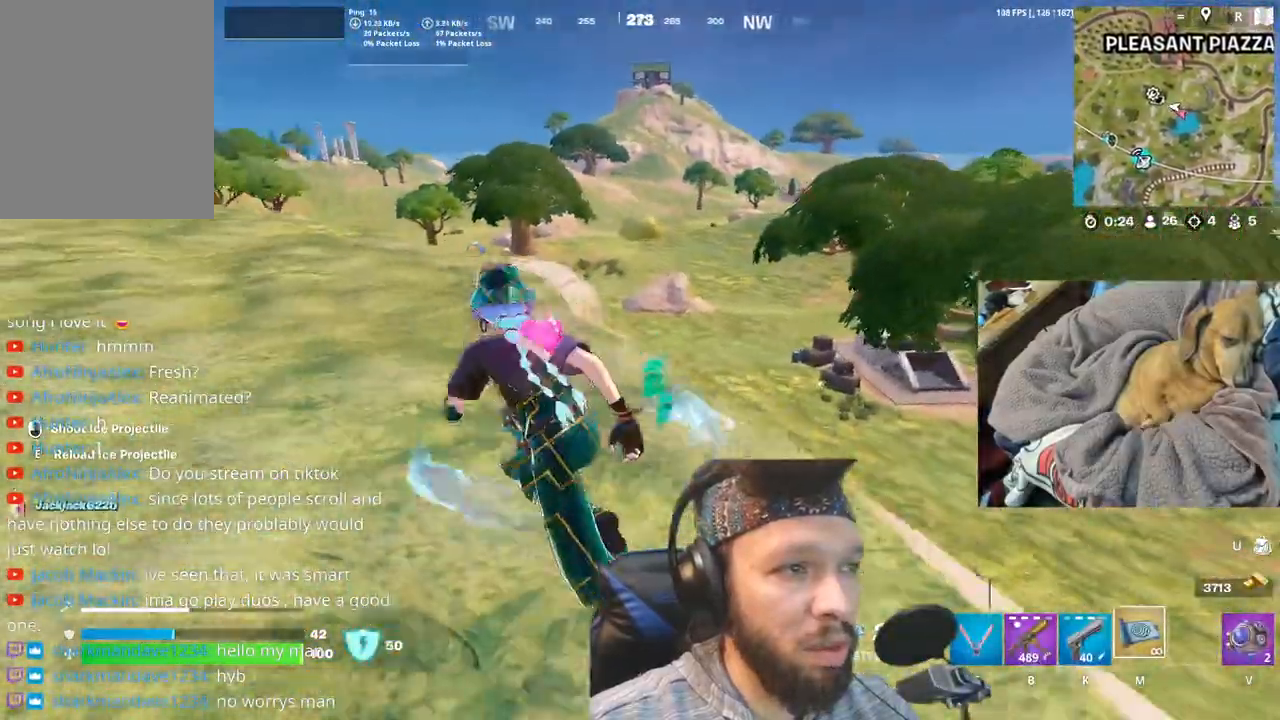
{"keys": ["space"], "mouse": [], "events": [[133, "shift", "up"], [400, "space", "down"]]}
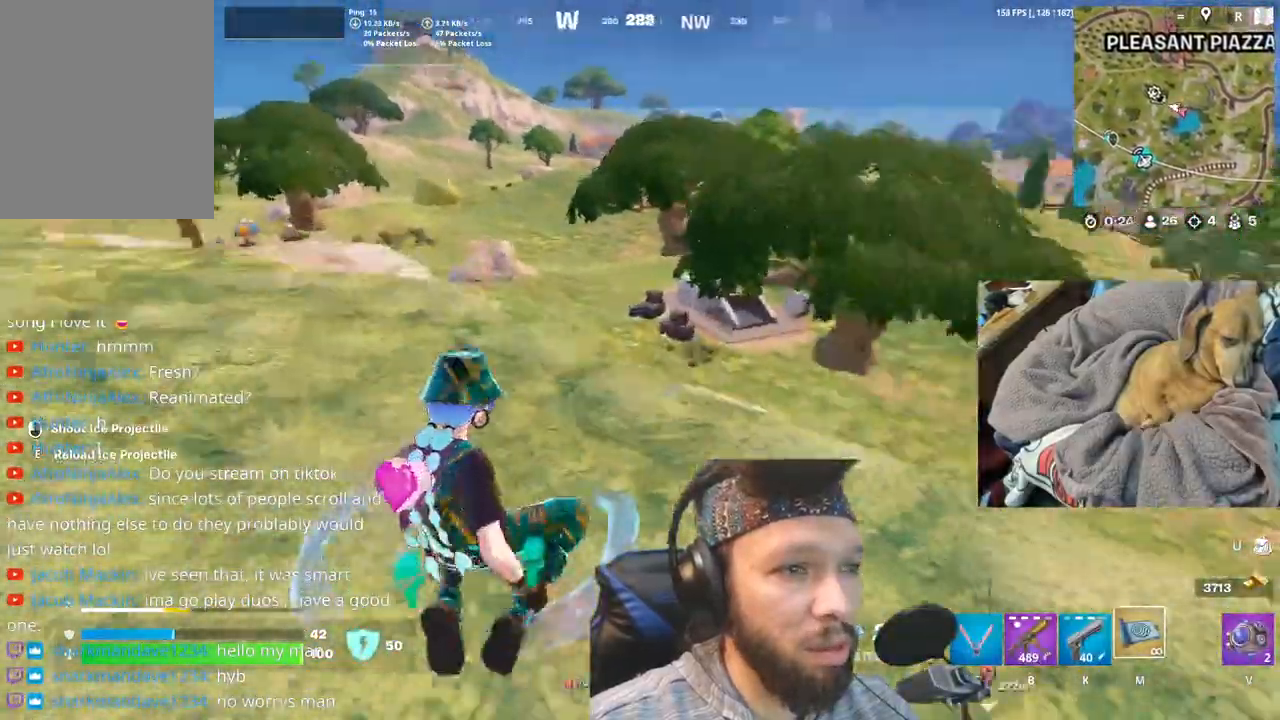
{"keys": [], "mouse": [], "events": [[33, "space", "up"]]}
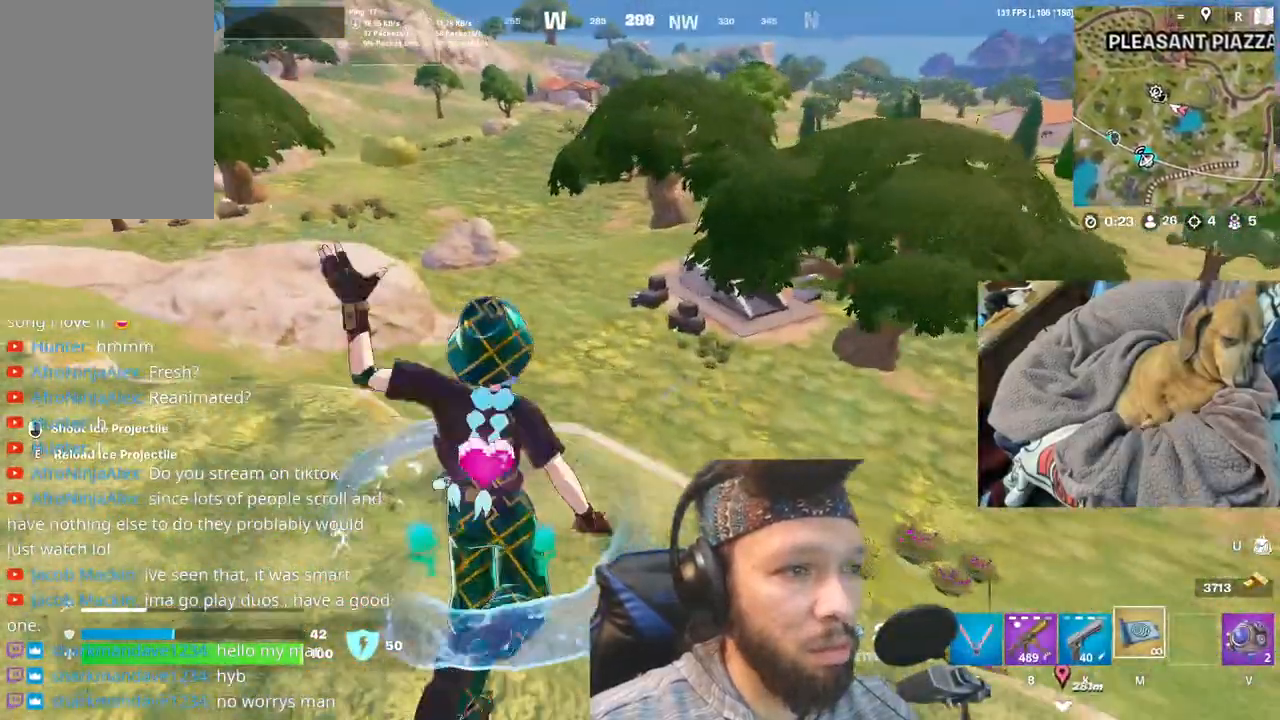
{"keys": [], "mouse": [], "events": [[216, "shift", "down"], [366, "shift", "up"]]}
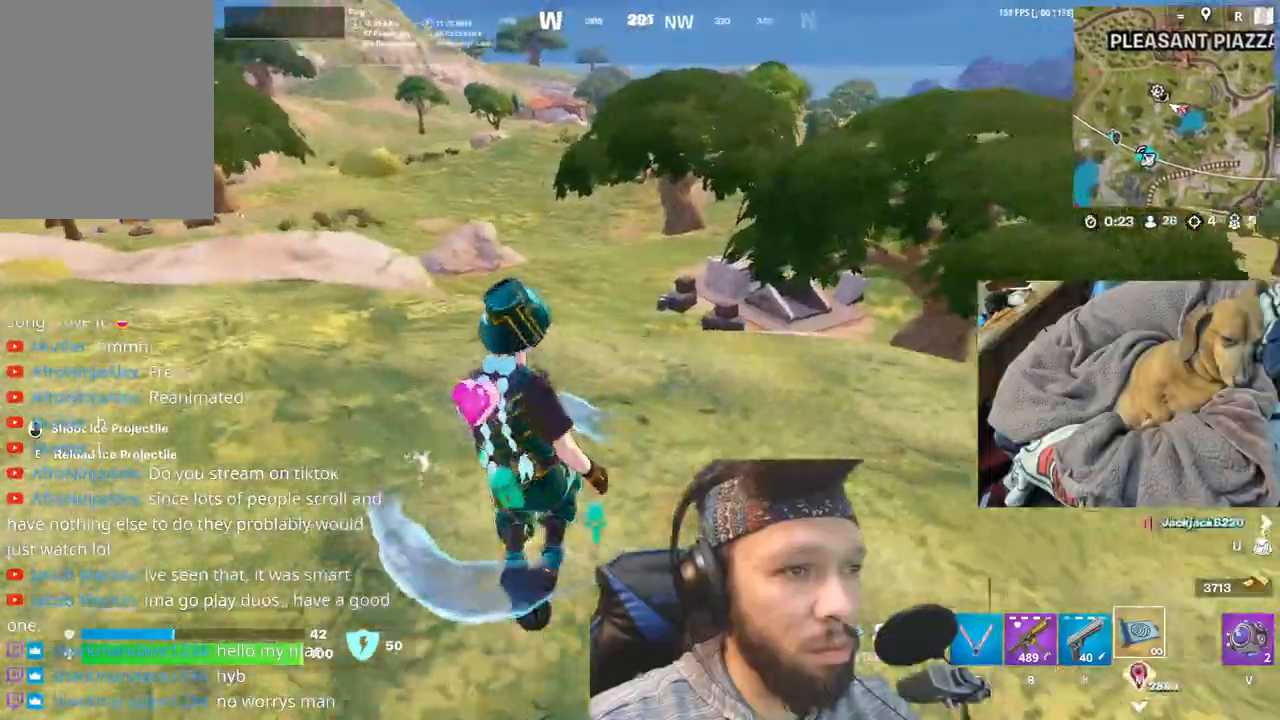
{"keys": ["shift"], "mouse": [], "events": [[400, "shift", "down"]]}
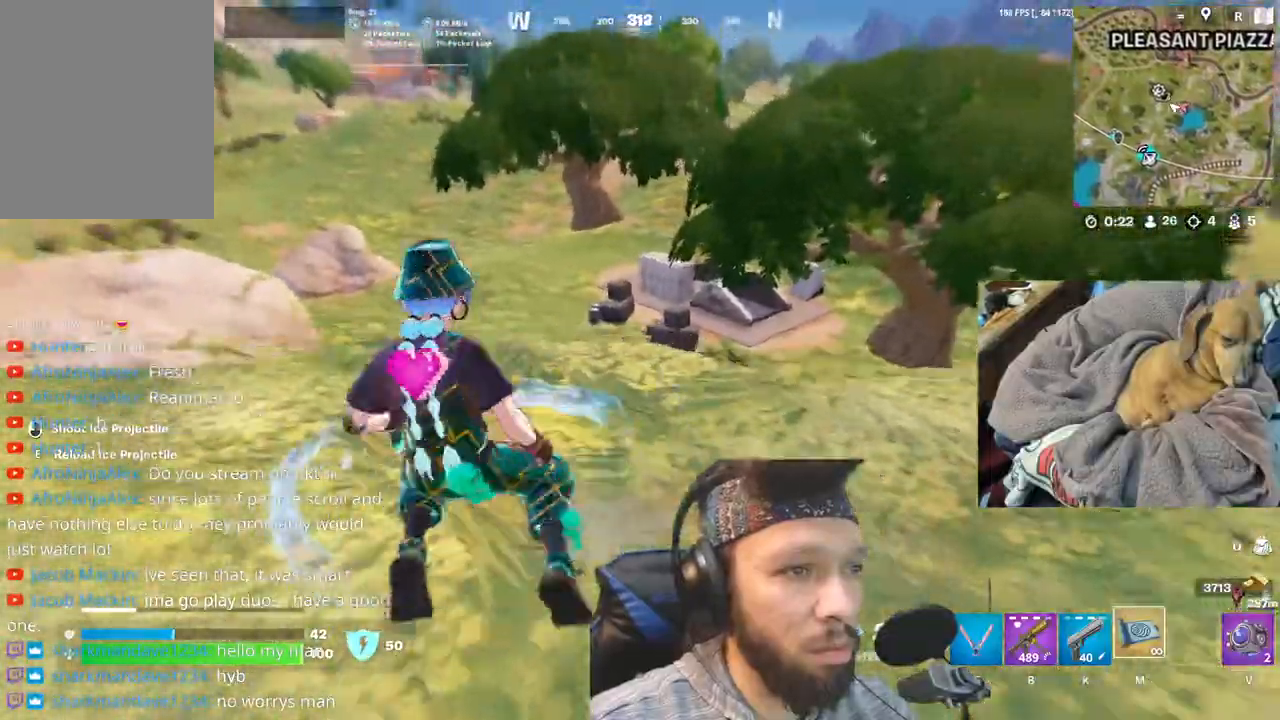
{"keys": [], "mouse": [], "events": [[50, "shift", "up"]]}
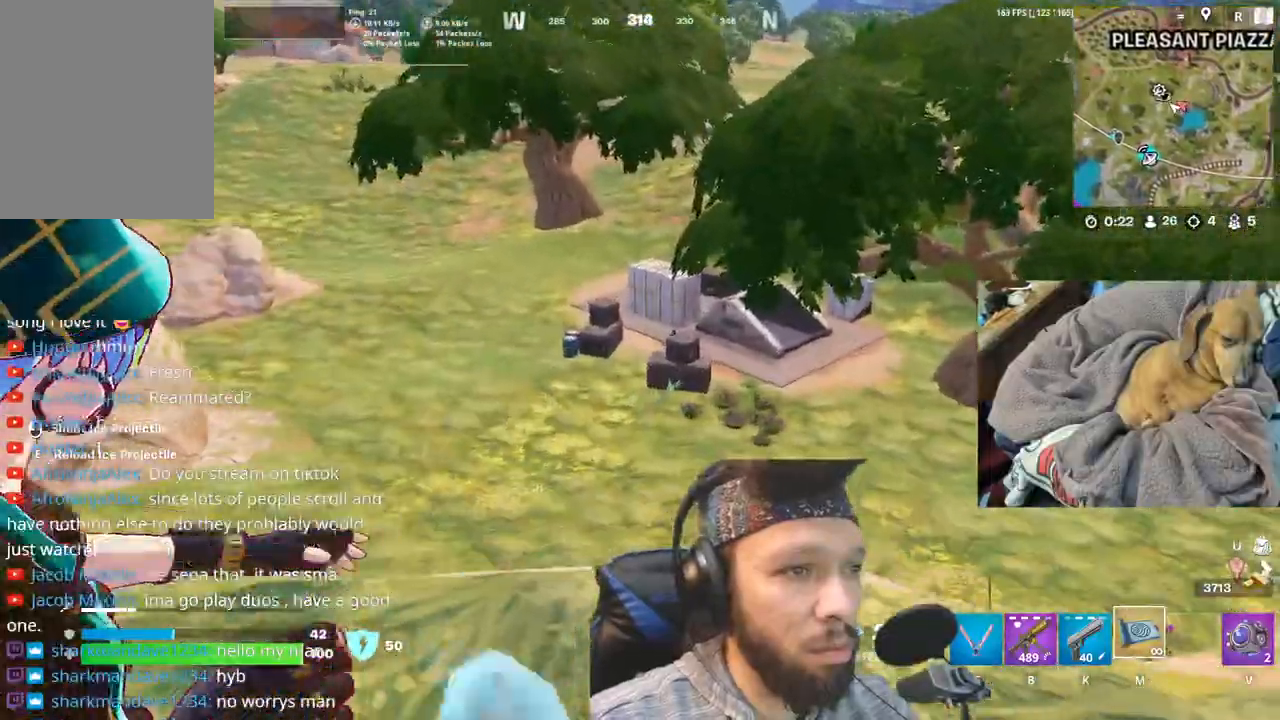
{"keys": [], "mouse": [], "events": []}
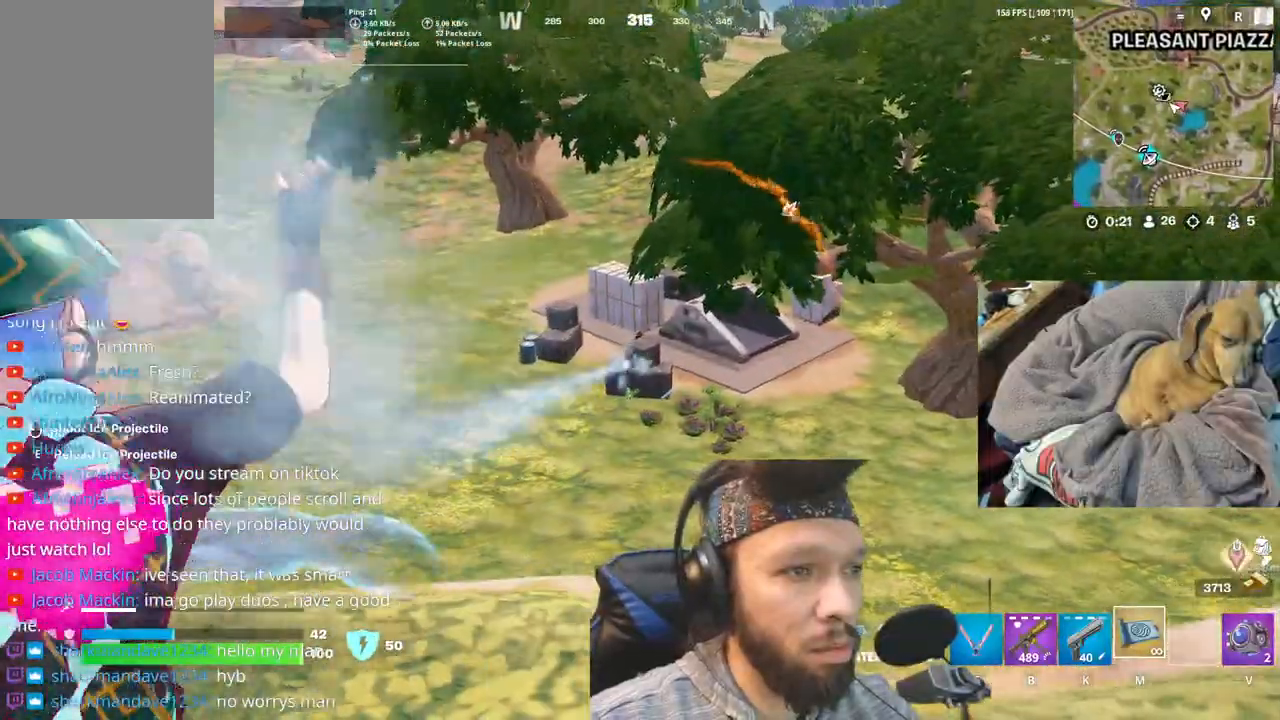
{"keys": [], "mouse": [], "events": []}
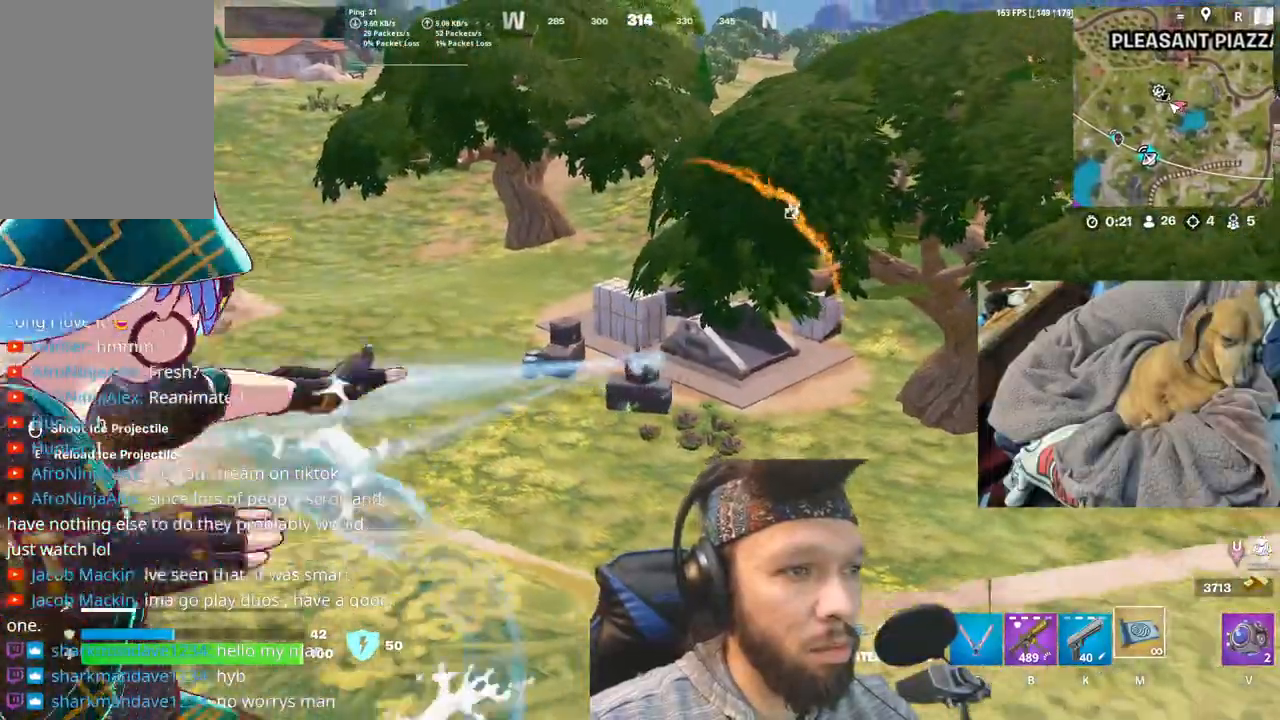
{"keys": [], "mouse": [], "events": []}
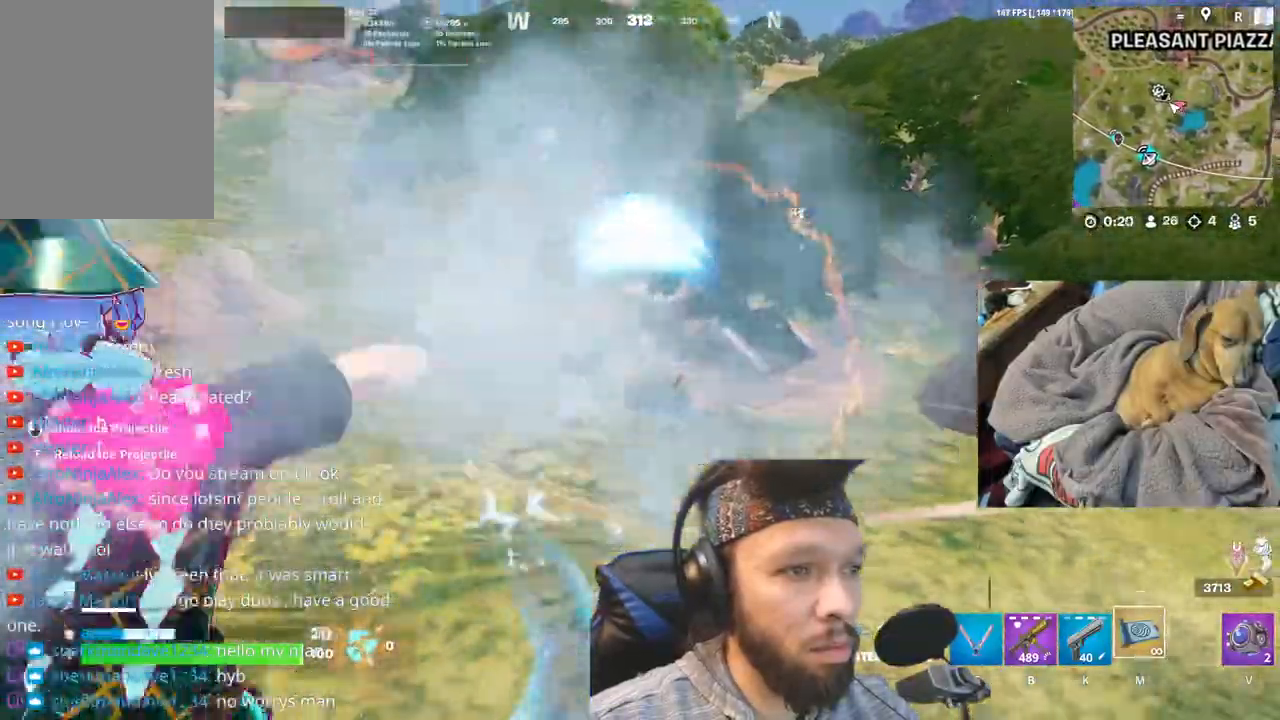
{"keys": [], "mouse": [], "events": []}
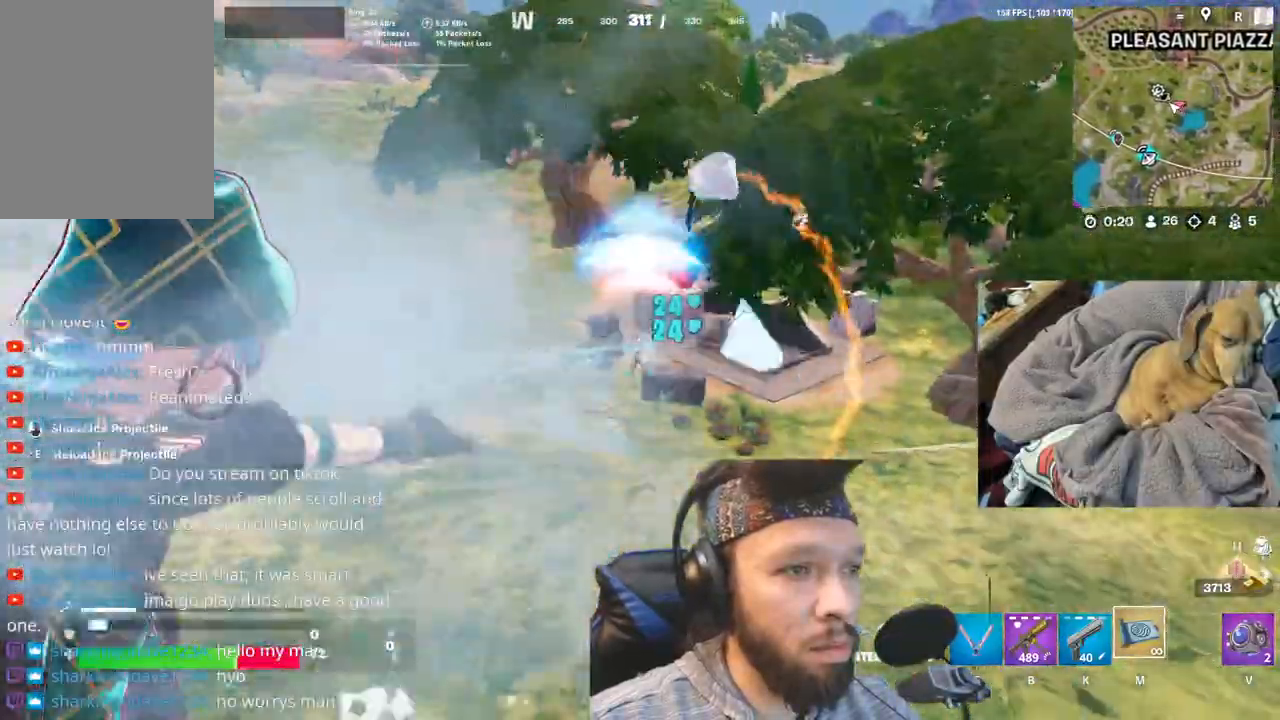
{"keys": [], "mouse": [], "events": []}
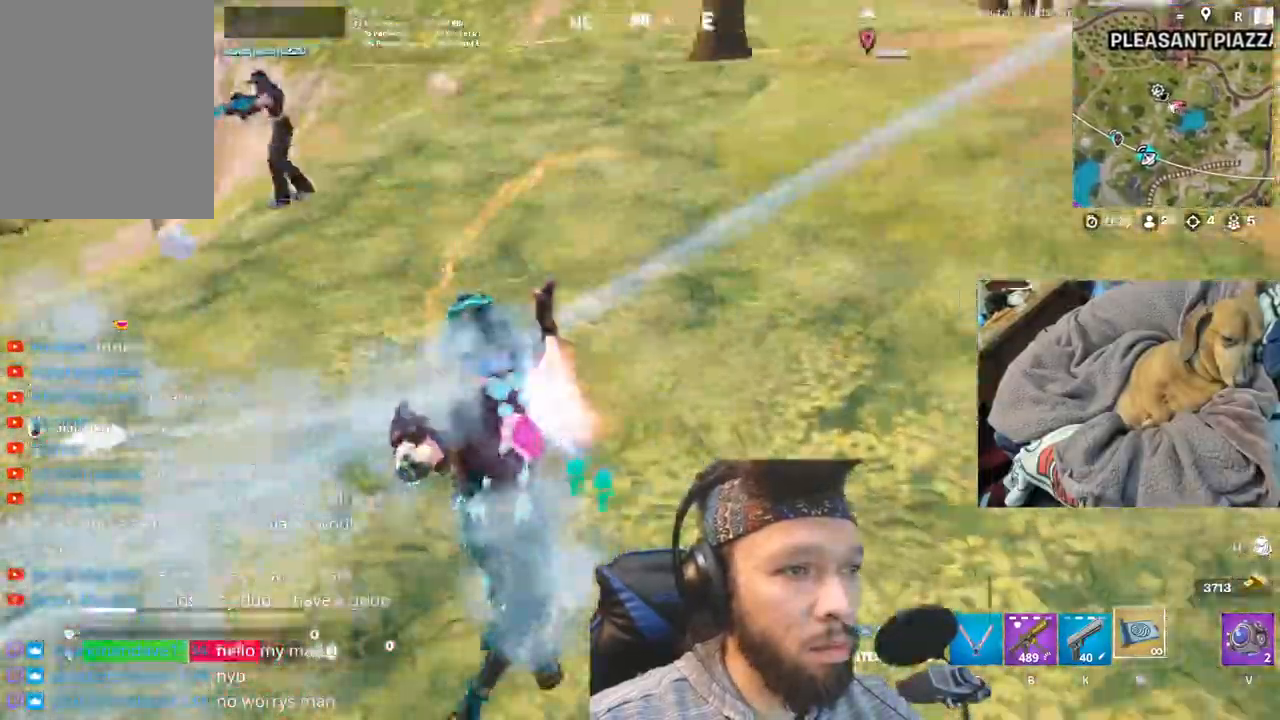
{"keys": [], "mouse": [], "events": [[216, "shift", "down"], [366, "shift", "up"]]}
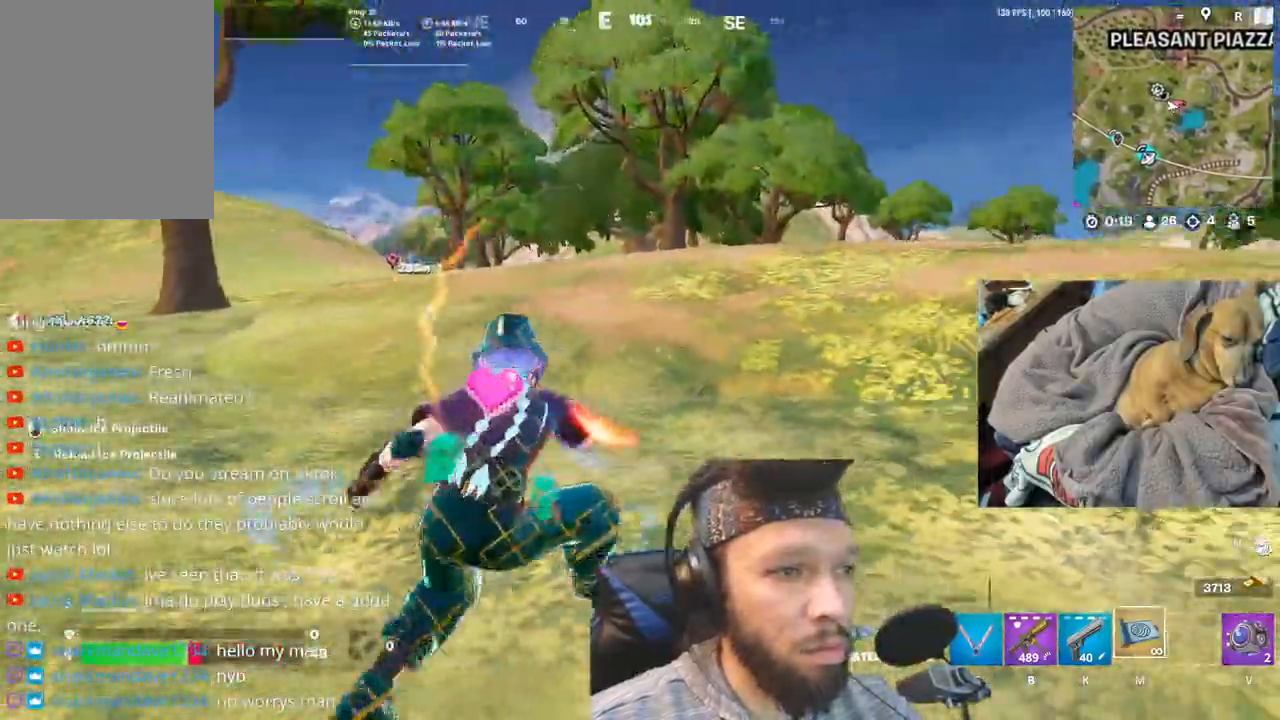
{"keys": [], "mouse": [], "events": [[150, "shift", "down"], [266, "shift", "up"]]}
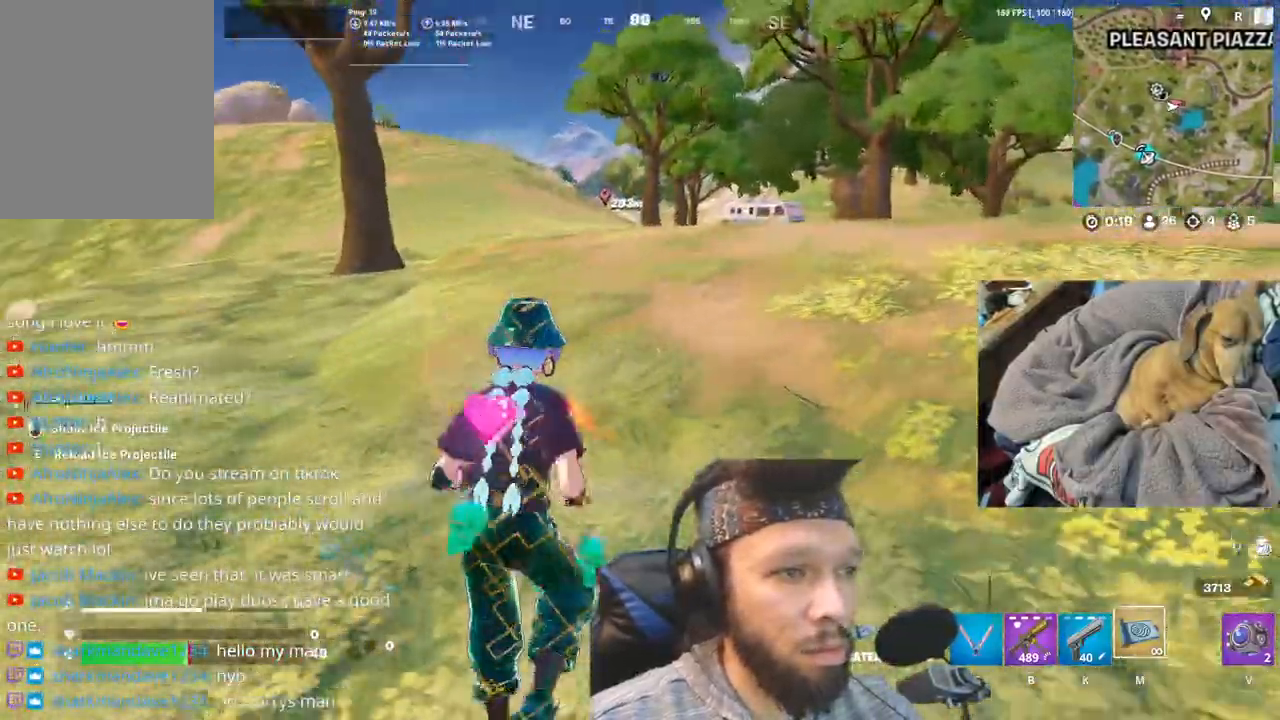
{"keys": [], "mouse": [], "events": [[83, "b", "down"], [250, "b", "up"]]}